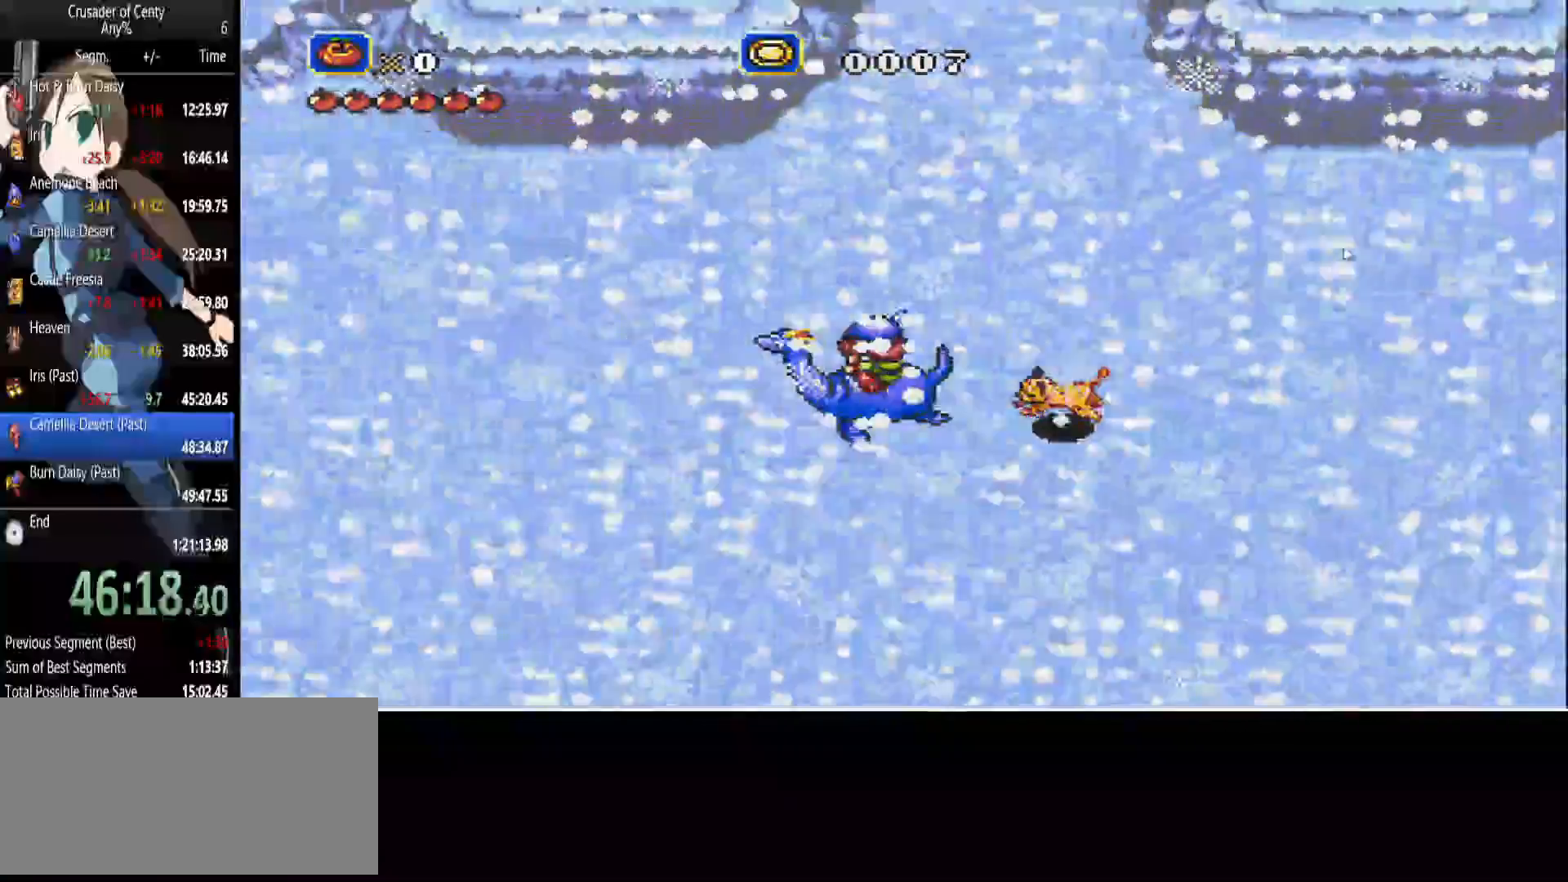
Gameplay with a controller (Xbox layout); each line is a JSON object with the inputs held at the frame after it. "events" lists button and stick changes between this image and that frame as [ms after this image, input, new state], when the widget could be followed in between. Not read: L1 L2 L3 R1 R2 R3.
{"buttons": ["DPAD_DOWN", "DPAD_LEFT"], "events": []}
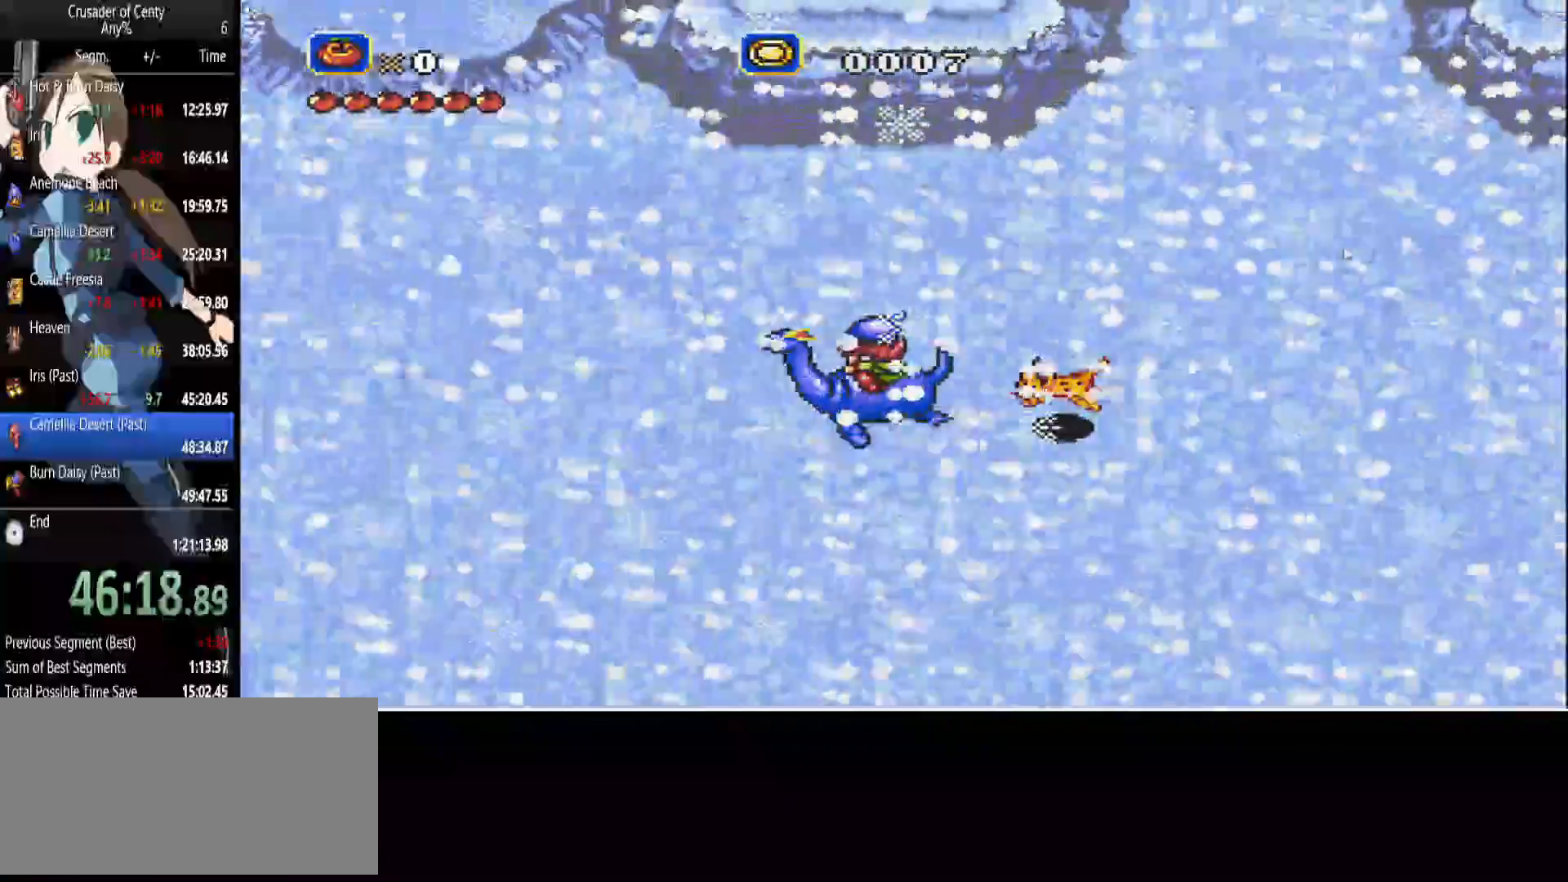
{"buttons": ["DPAD_DOWN", "DPAD_LEFT"], "events": []}
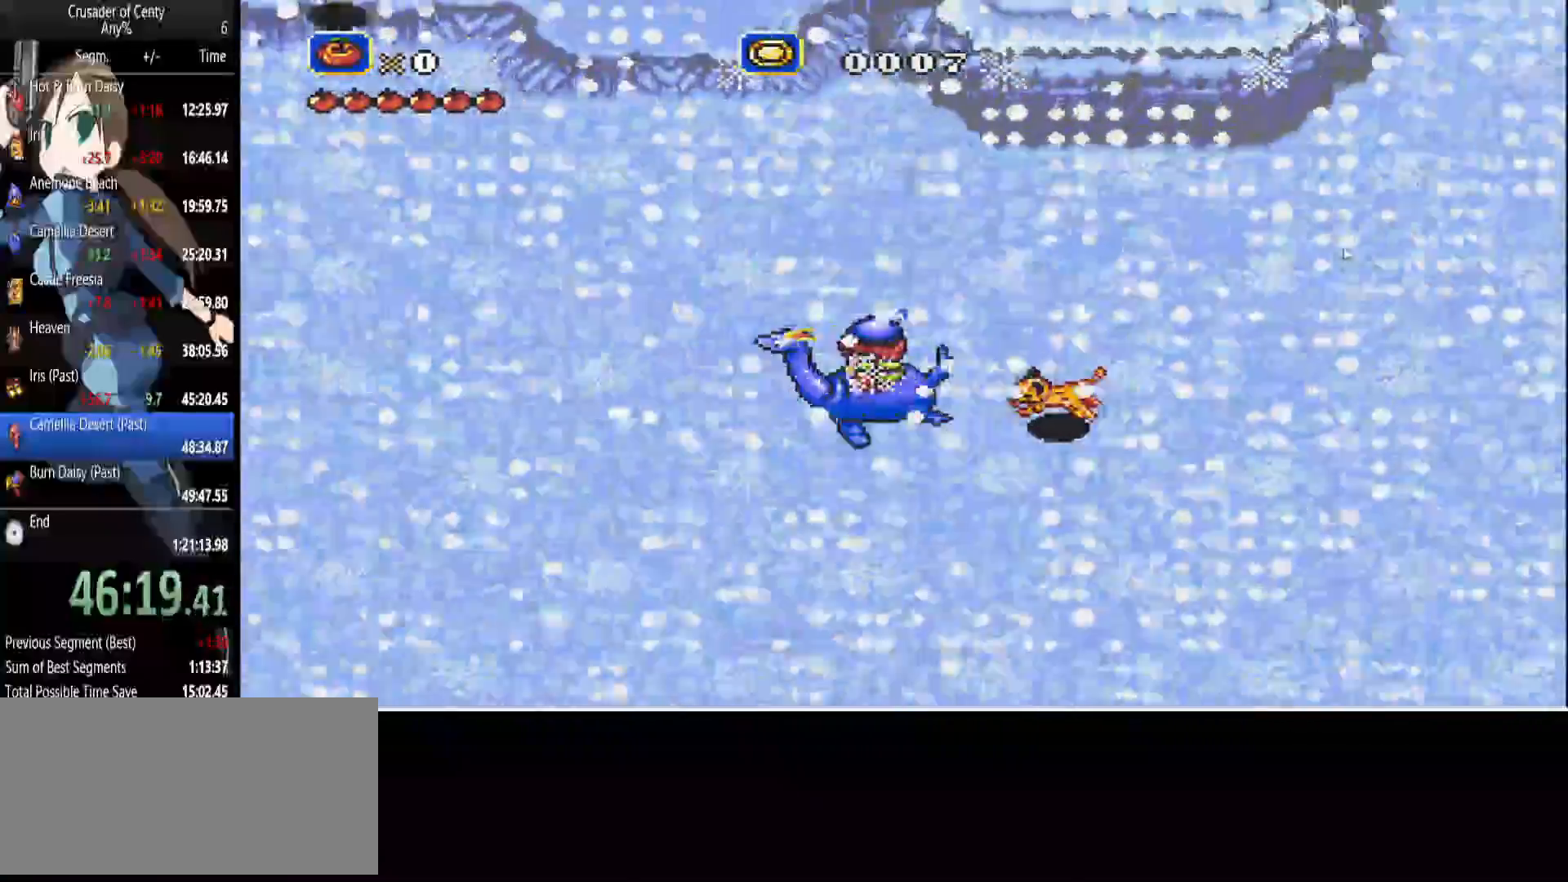
{"buttons": ["DPAD_DOWN", "DPAD_LEFT"], "events": []}
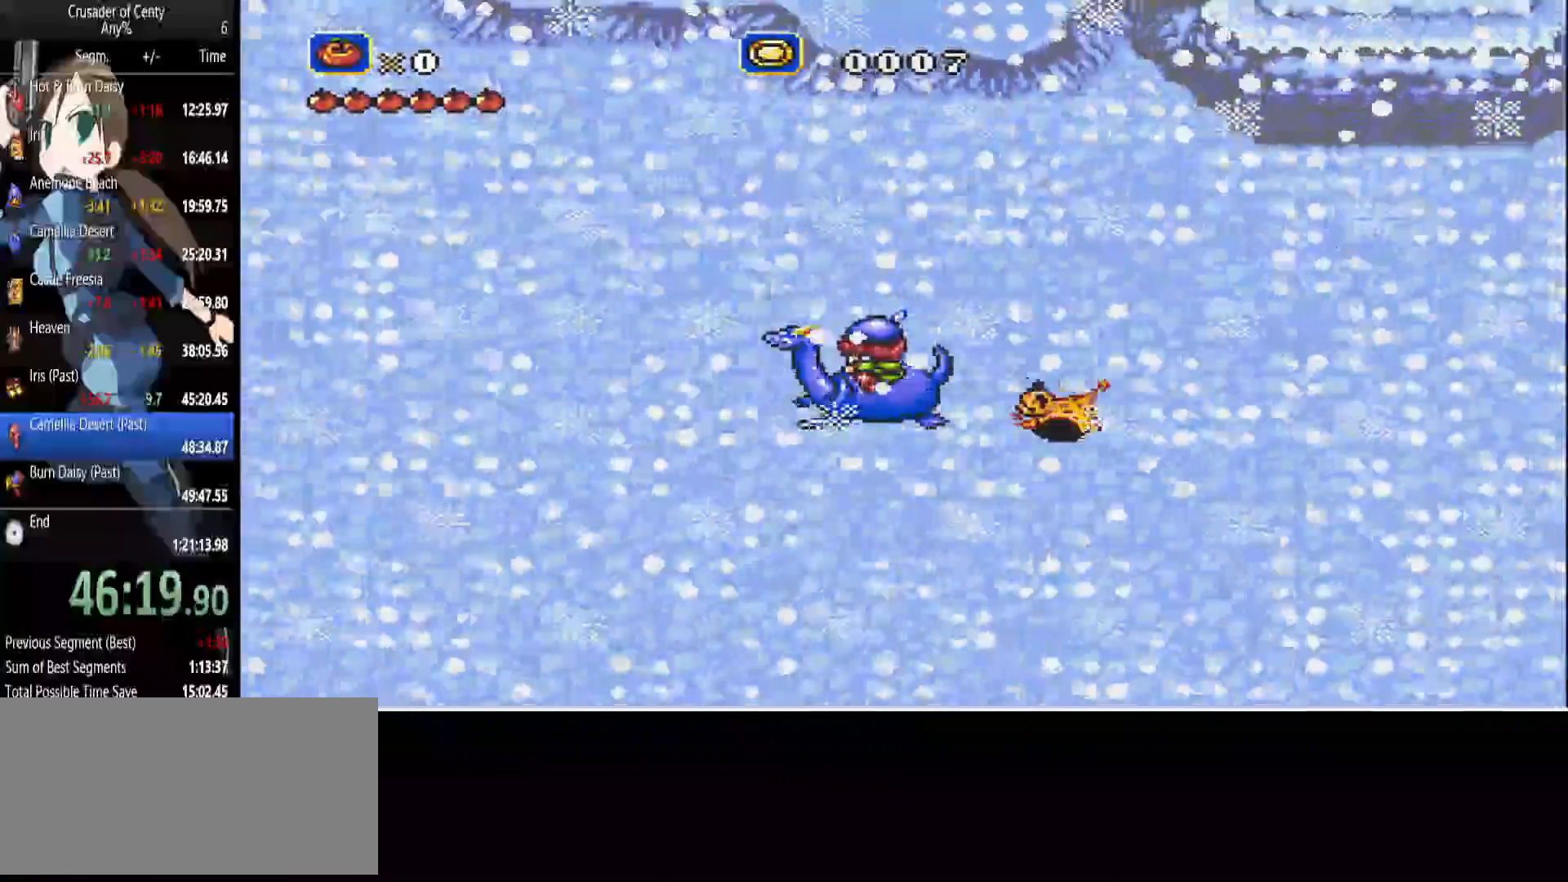
{"buttons": ["DPAD_DOWN", "DPAD_LEFT"], "events": []}
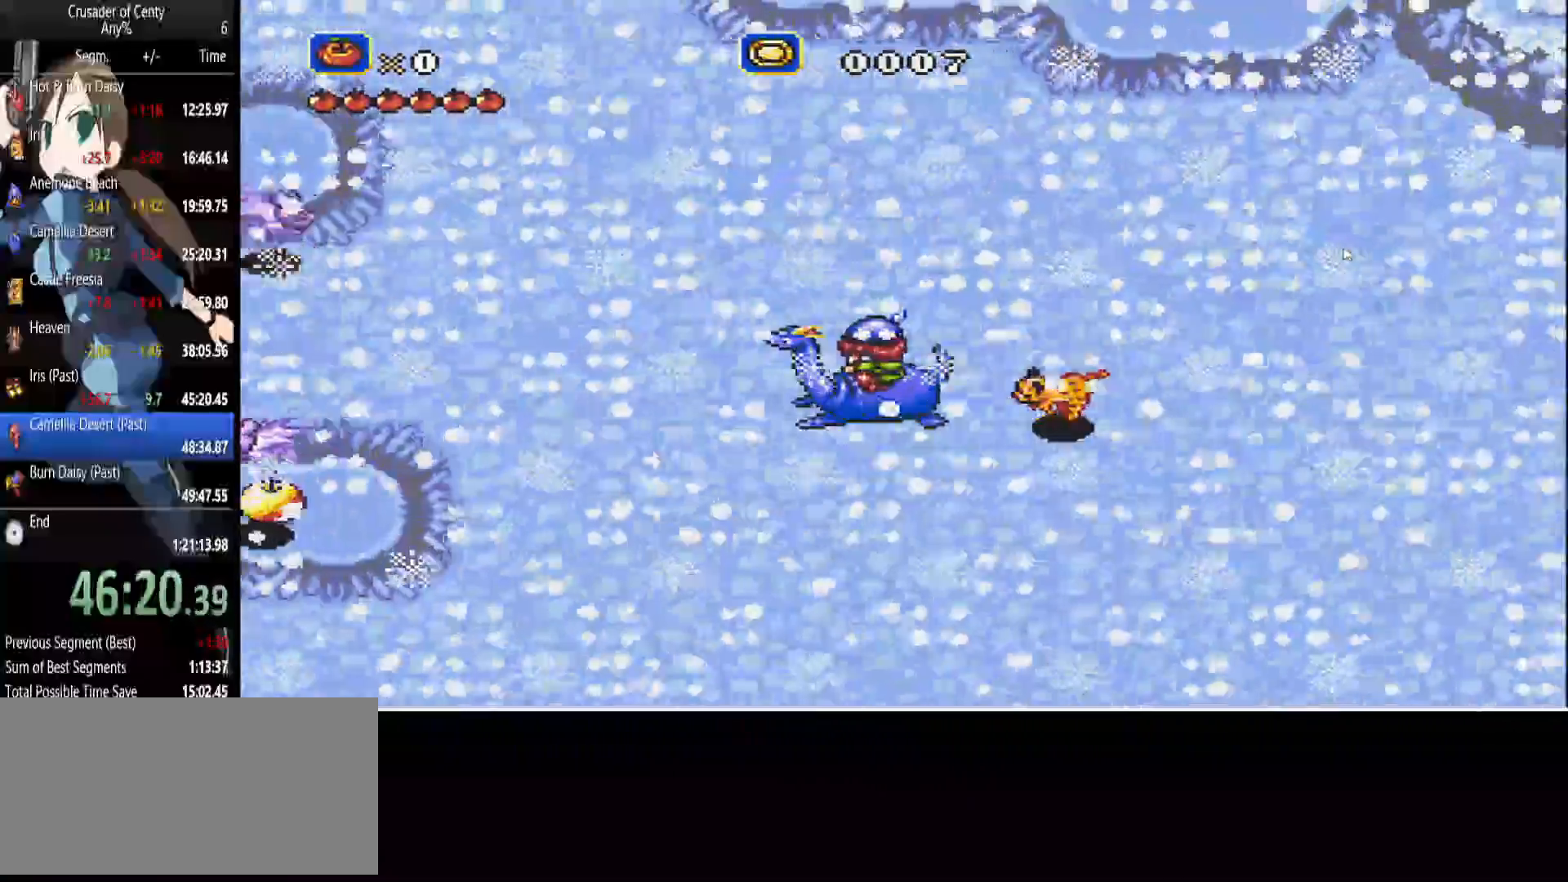
{"buttons": ["DPAD_DOWN", "DPAD_LEFT"], "events": []}
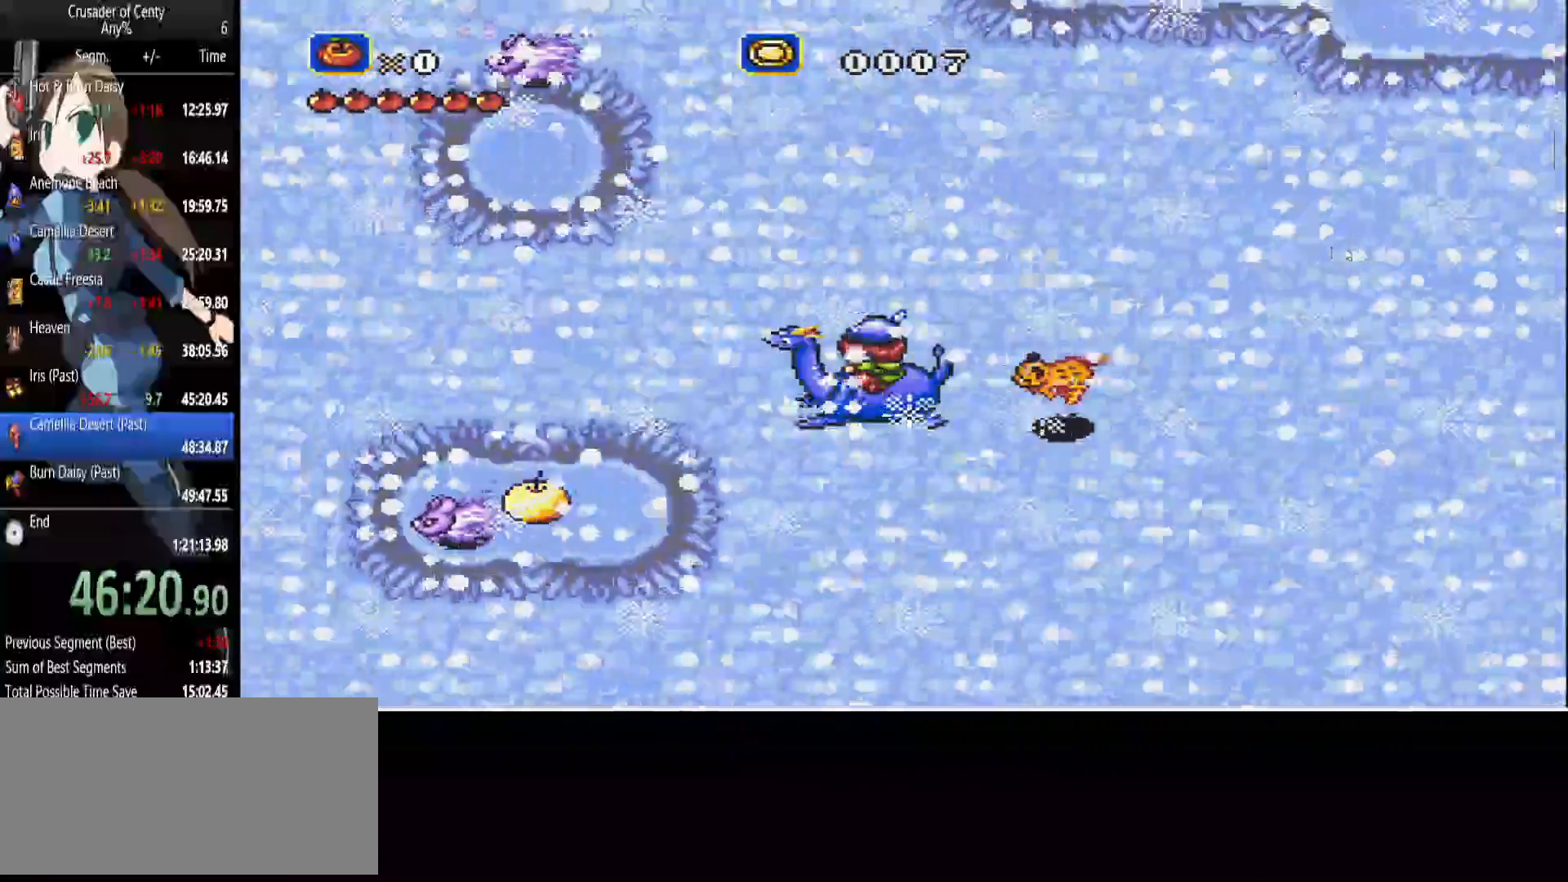
{"buttons": ["DPAD_DOWN", "DPAD_LEFT"], "events": [[117, "DPAD_UP", "down"], [267, "DPAD_UP", "up"]]}
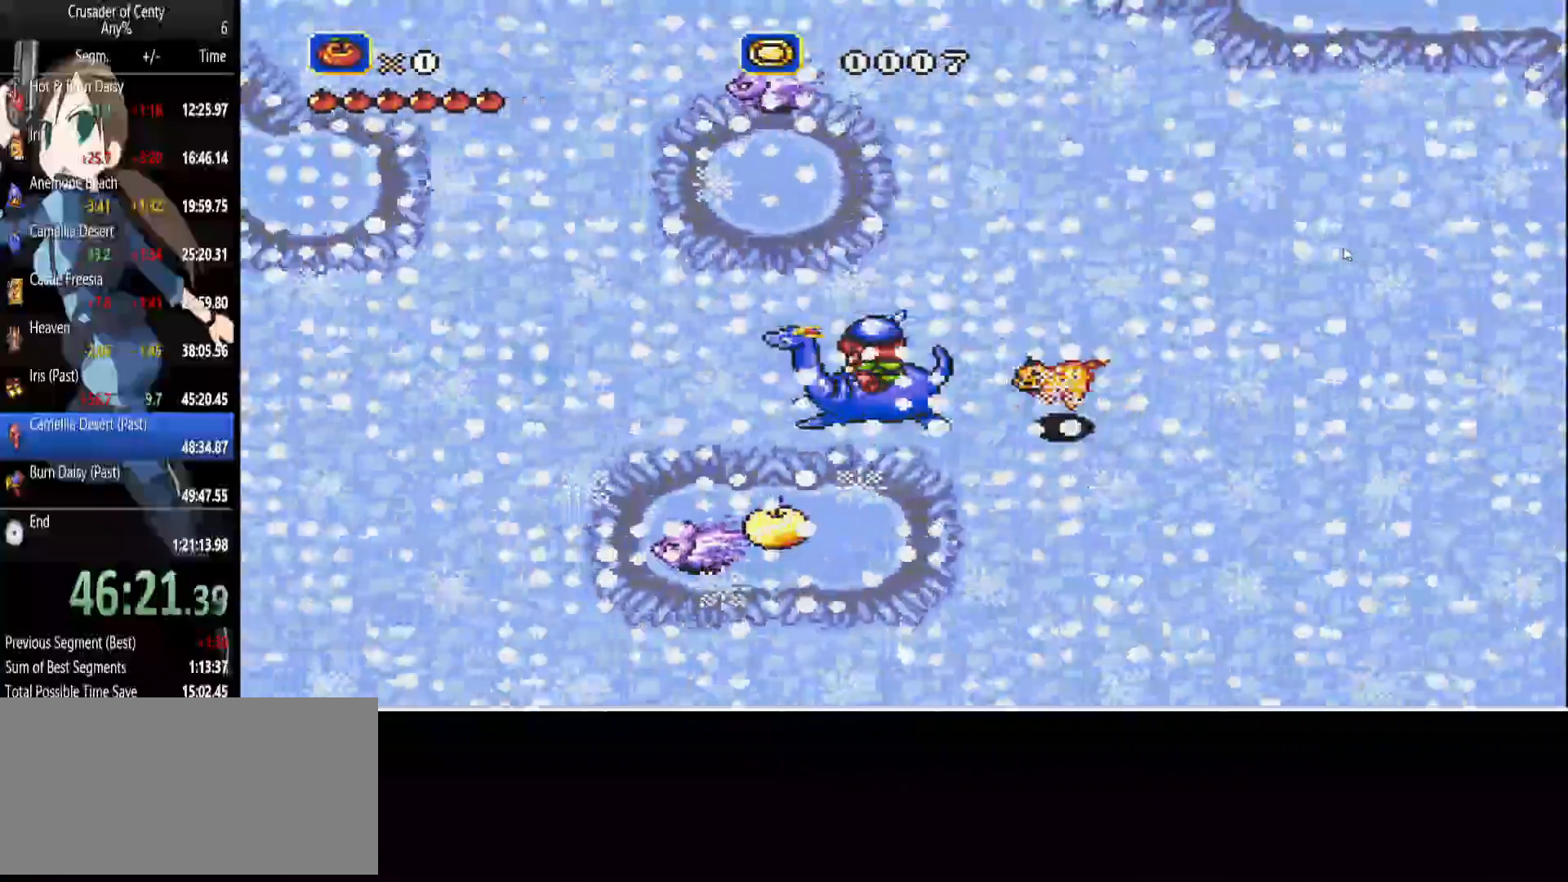
{"buttons": ["DPAD_UP", "DPAD_LEFT"], "events": [[150, "DPAD_DOWN", "up"], [367, "DPAD_UP", "down"]]}
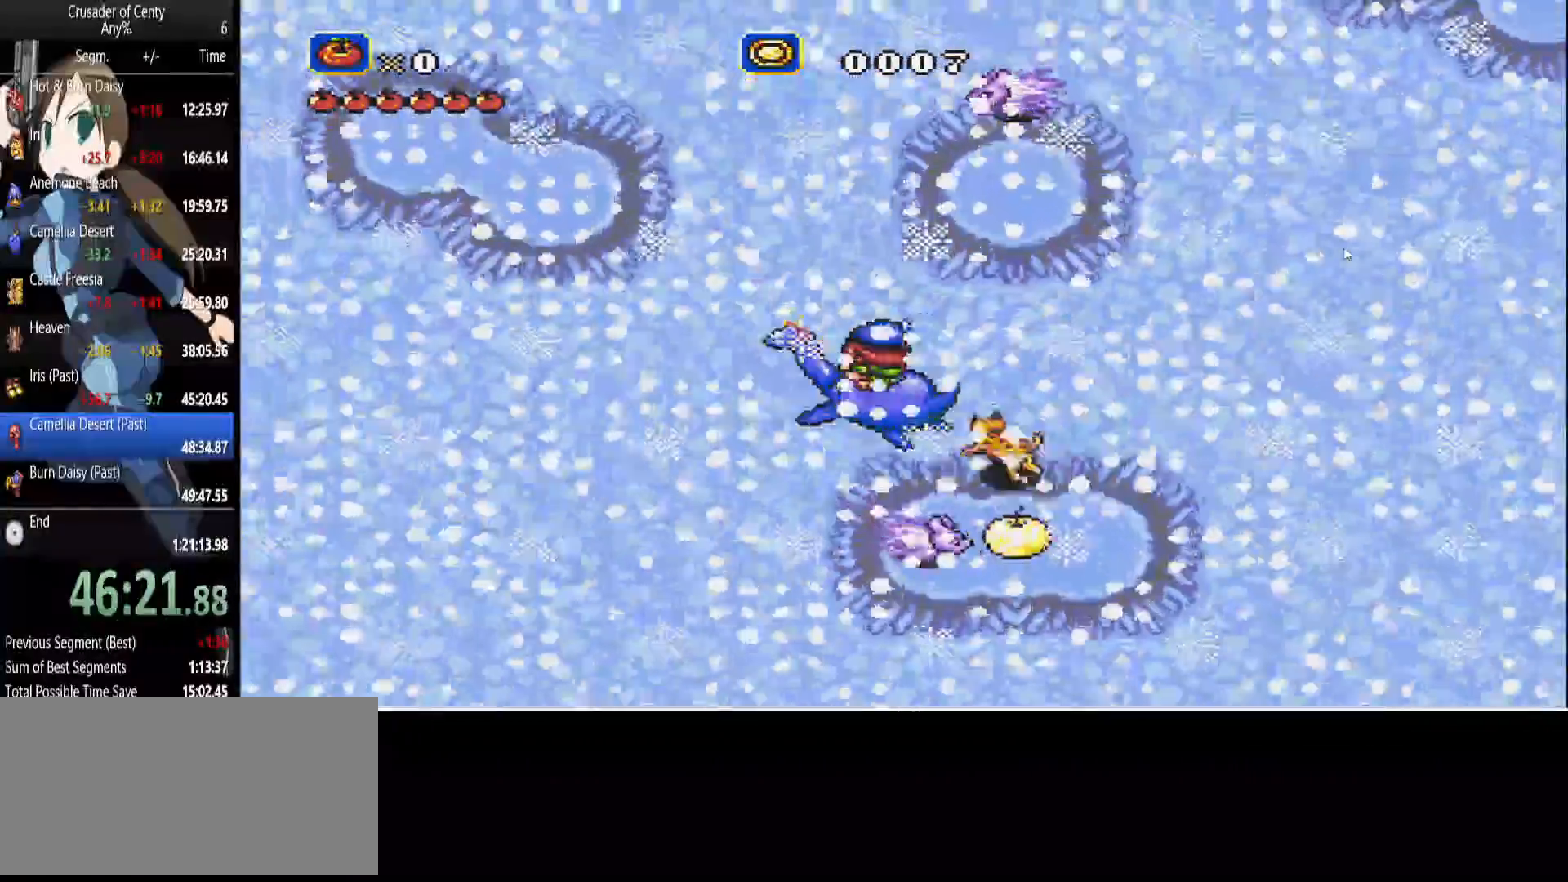
{"buttons": ["DPAD_UP", "DPAD_LEFT"], "events": []}
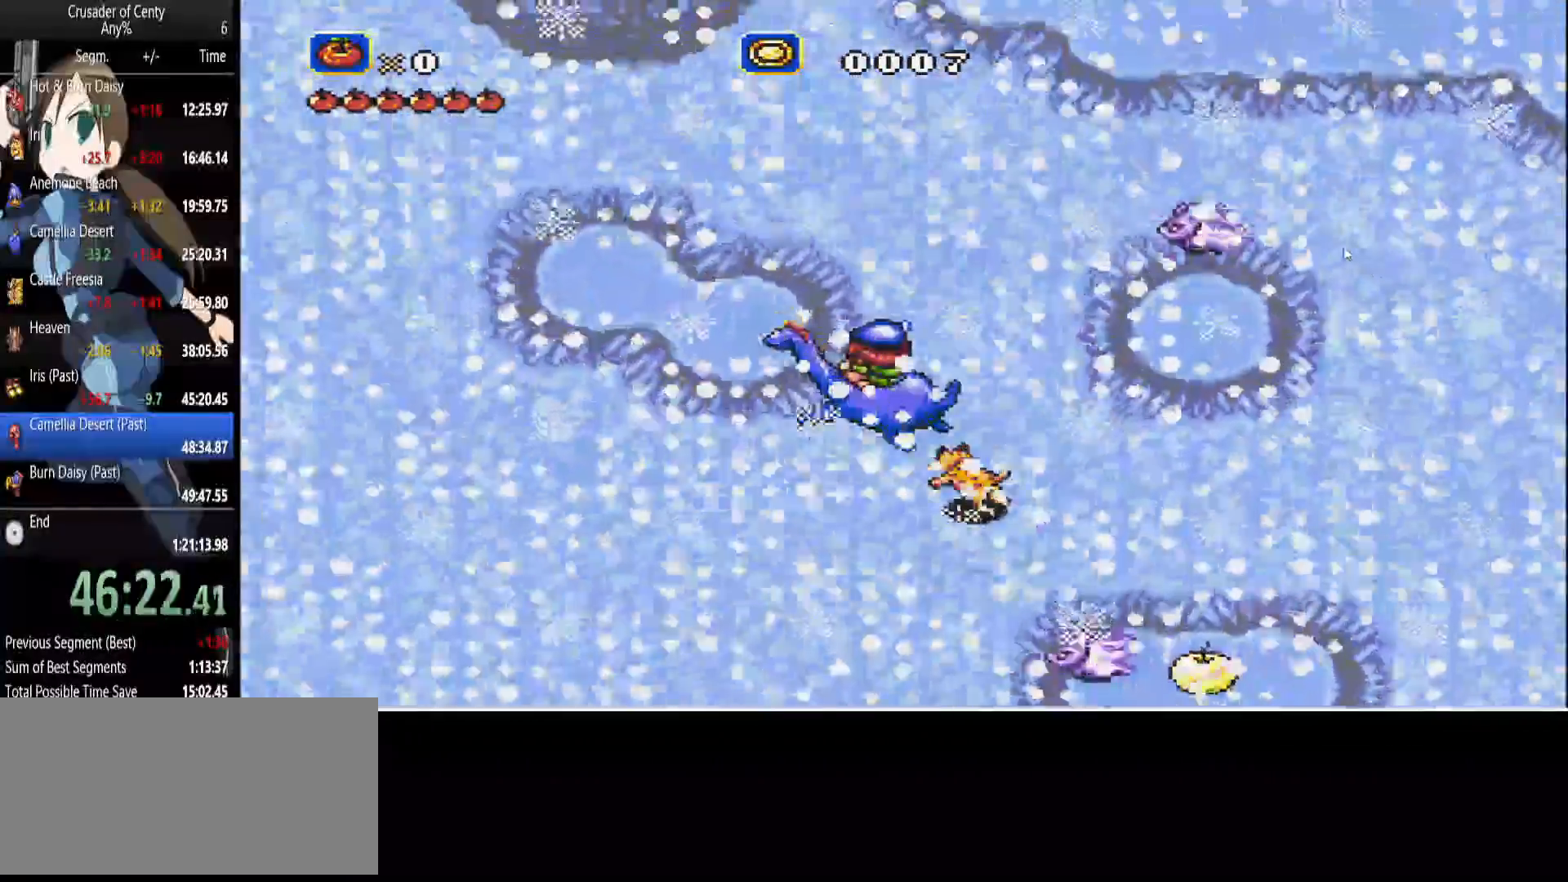
{"buttons": ["DPAD_LEFT"], "events": [[400, "DPAD_UP", "up"]]}
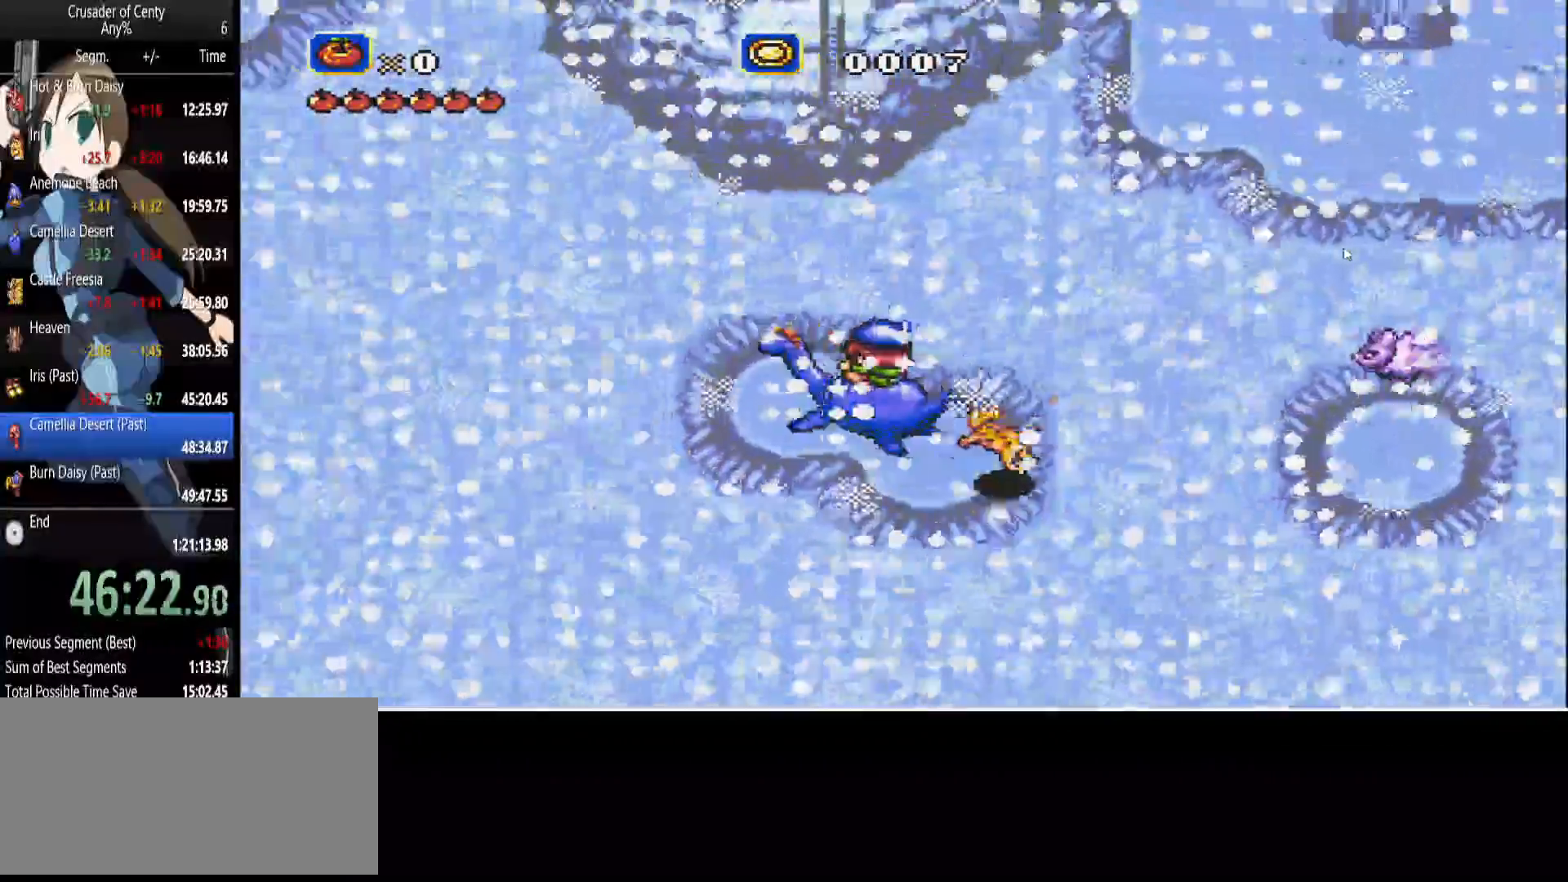
{"buttons": [], "events": [[133, "DPAD_LEFT", "up"], [333, "DPAD_RIGHT", "down"], [467, "DPAD_RIGHT", "up"]]}
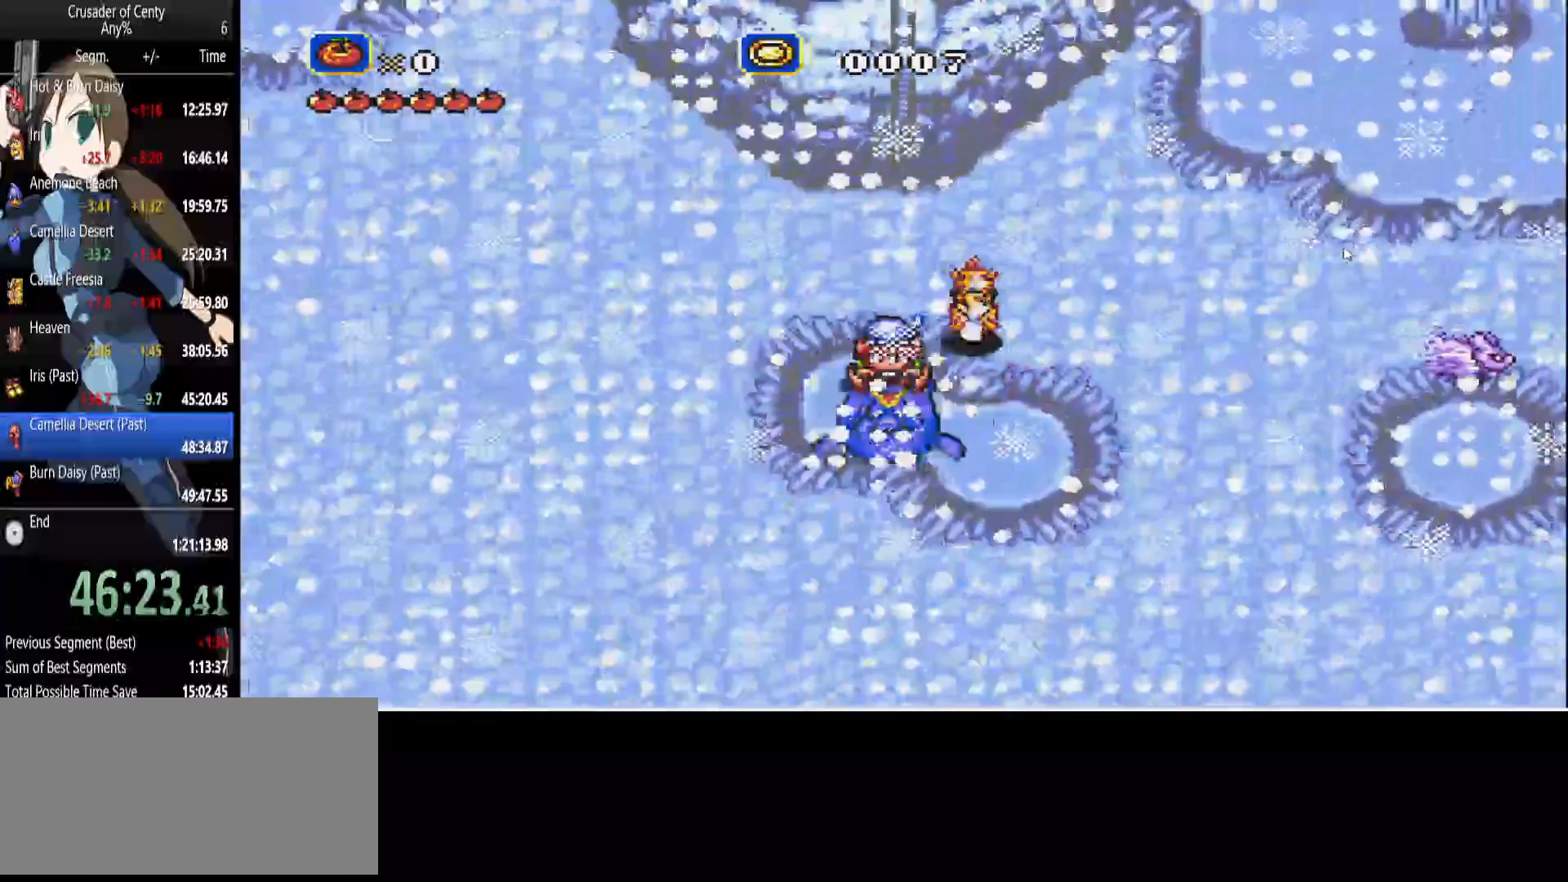
{"buttons": [], "events": [[150, "START", "down"], [250, "START", "up"]]}
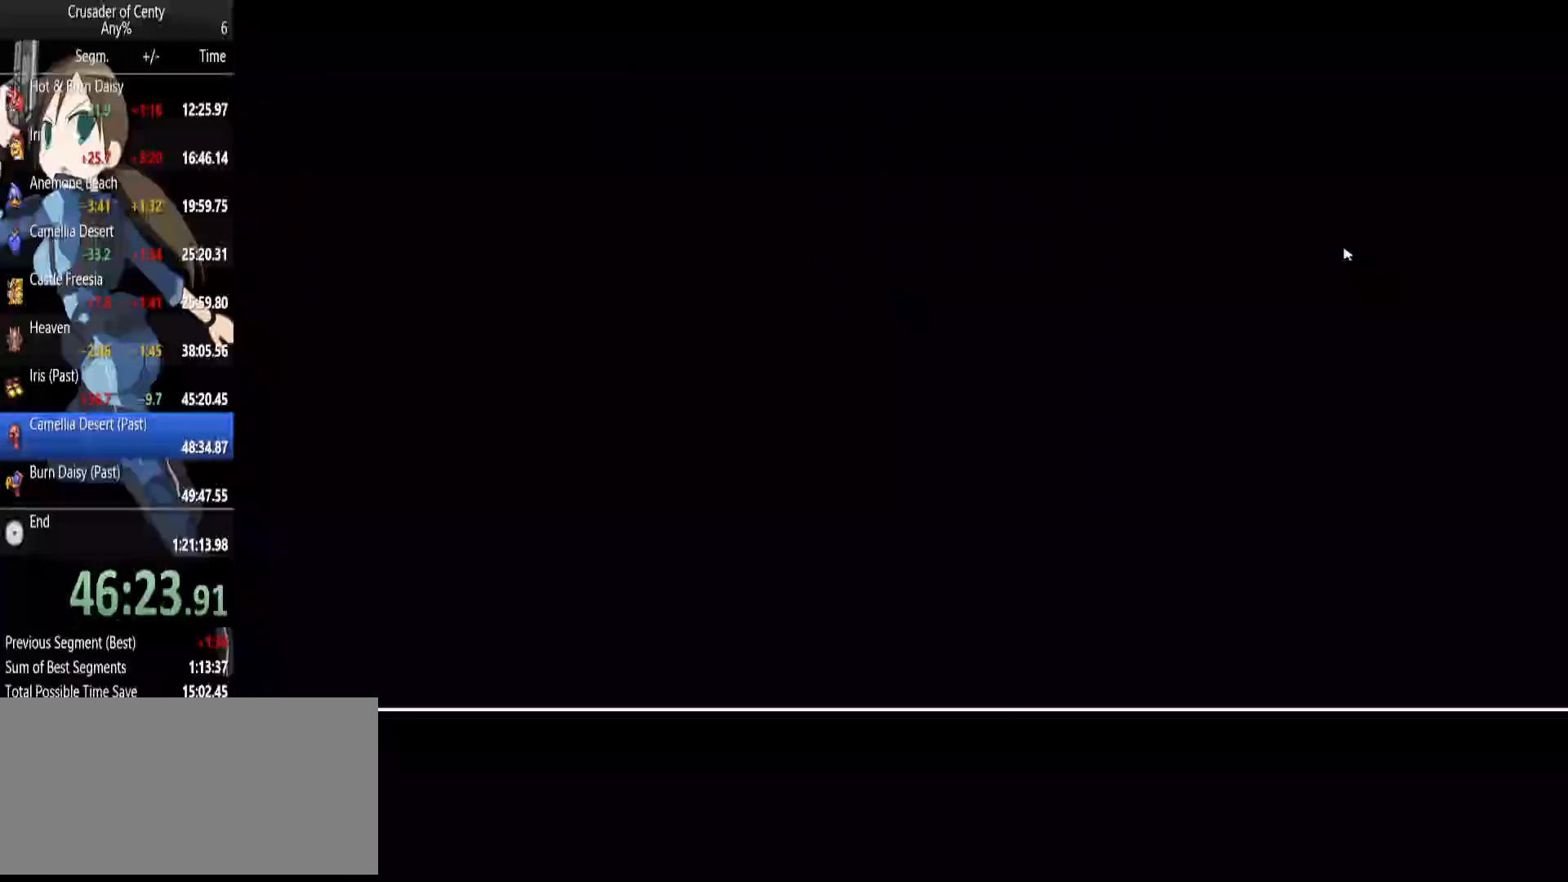
{"buttons": ["DPAD_DOWN"], "events": [[350, "DPAD_RIGHT", "down"], [450, "DPAD_DOWN", "down"], [500, "DPAD_RIGHT", "up"]]}
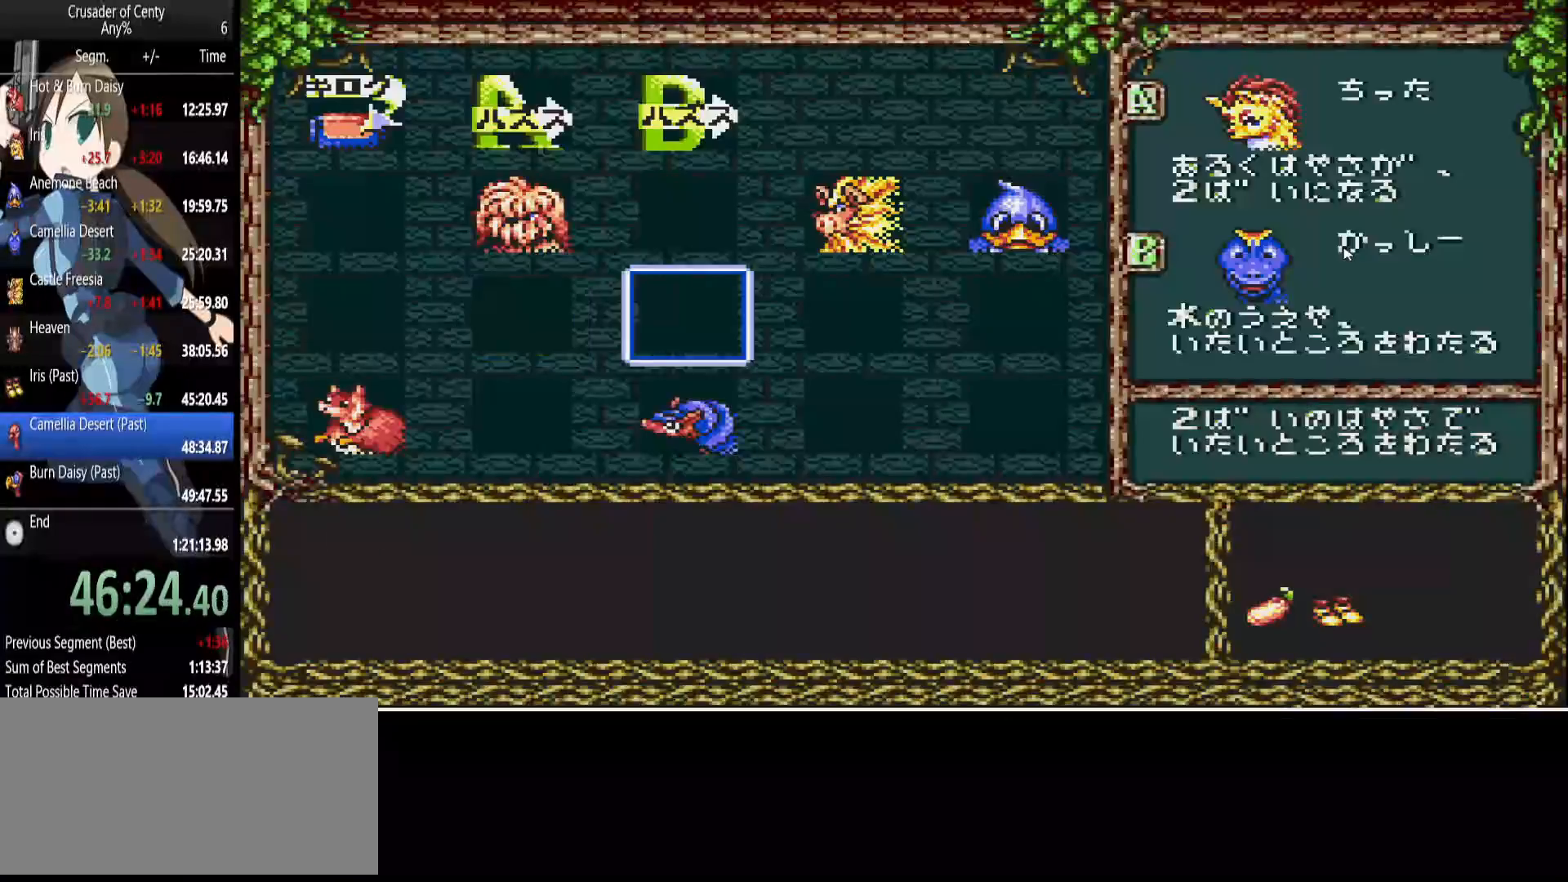
{"buttons": [], "events": [[50, "DPAD_DOWN", "up"]]}
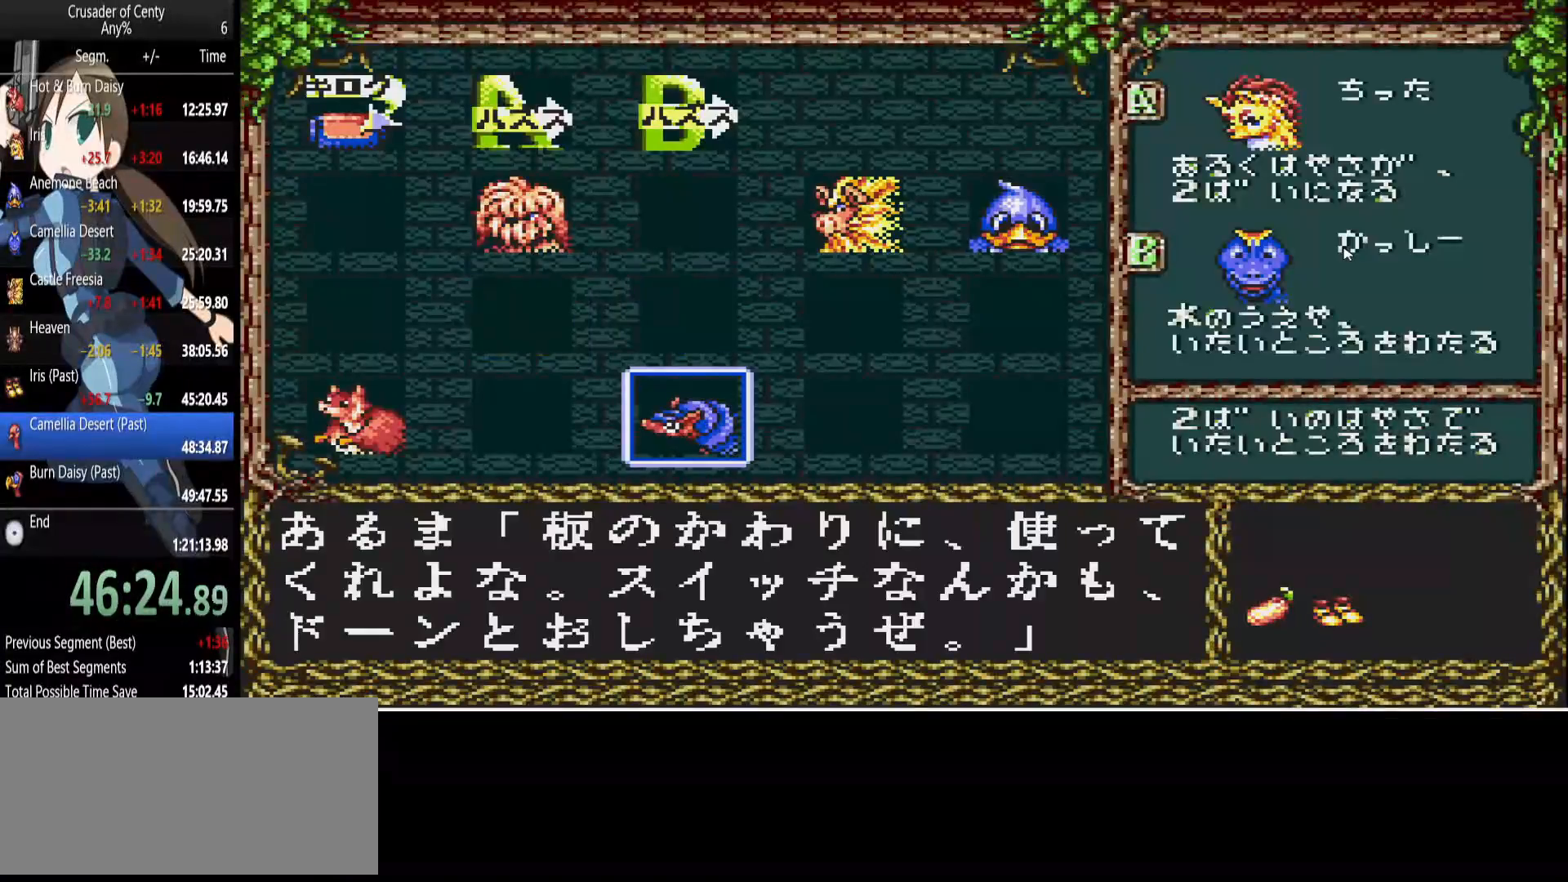
{"buttons": [], "events": [[150, "DPAD_DOWN", "down"], [200, "DPAD_DOWN", "up"], [250, "A", "down"], [300, "A", "up"], [383, "START", "down"], [433, "START", "up"]]}
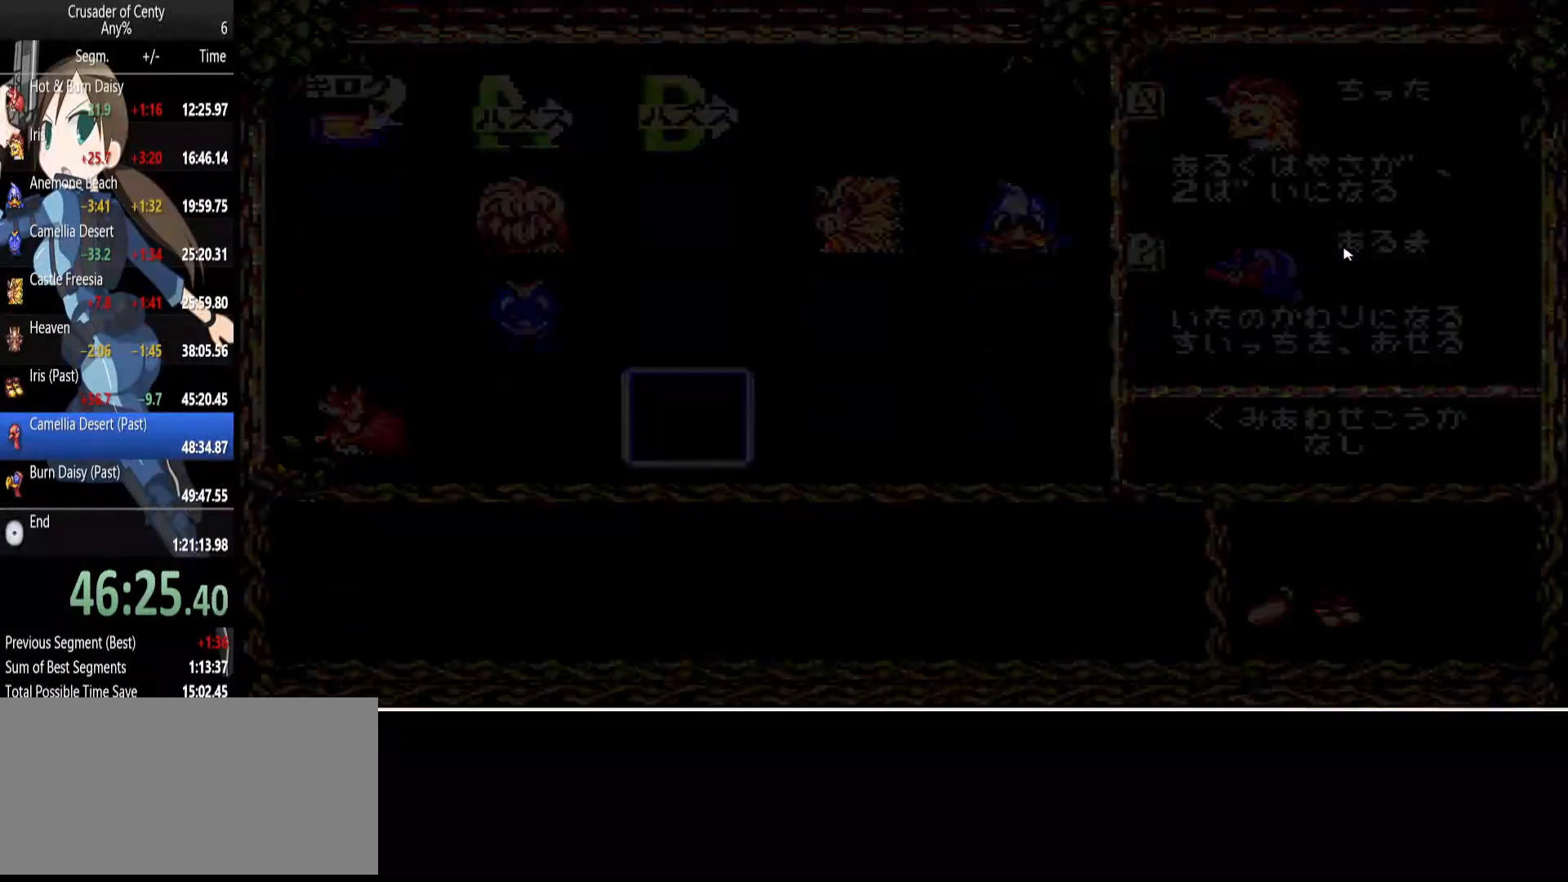
{"buttons": [], "events": []}
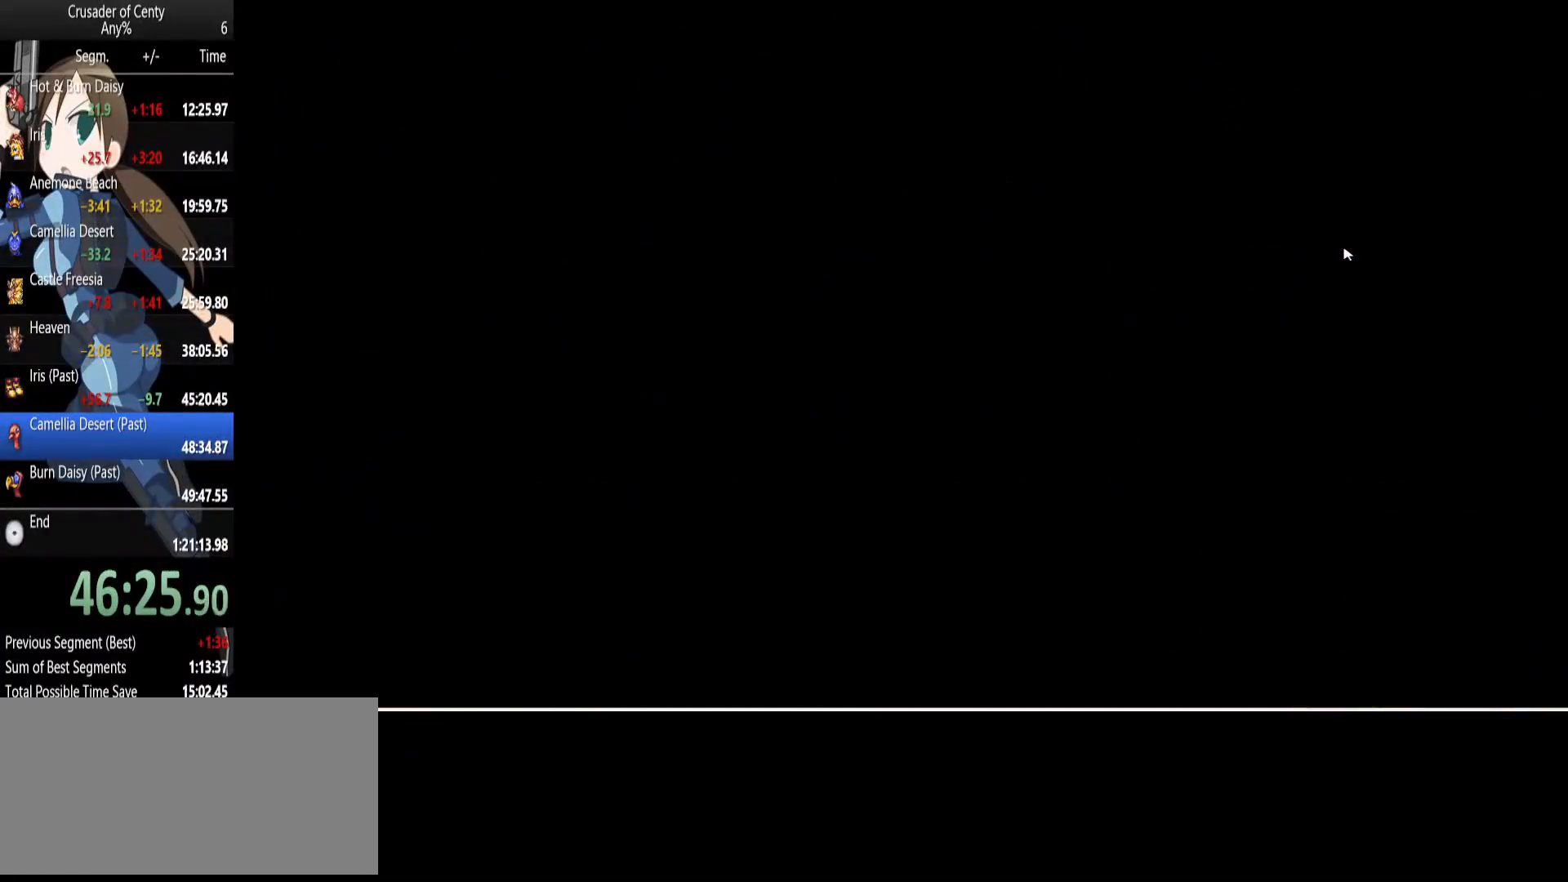
{"buttons": [], "events": [[333, "DPAD_DOWN", "down"], [367, "DPAD_DOWN", "up"], [367, "DPAD_LEFT", "down"], [467, "DPAD_LEFT", "up"]]}
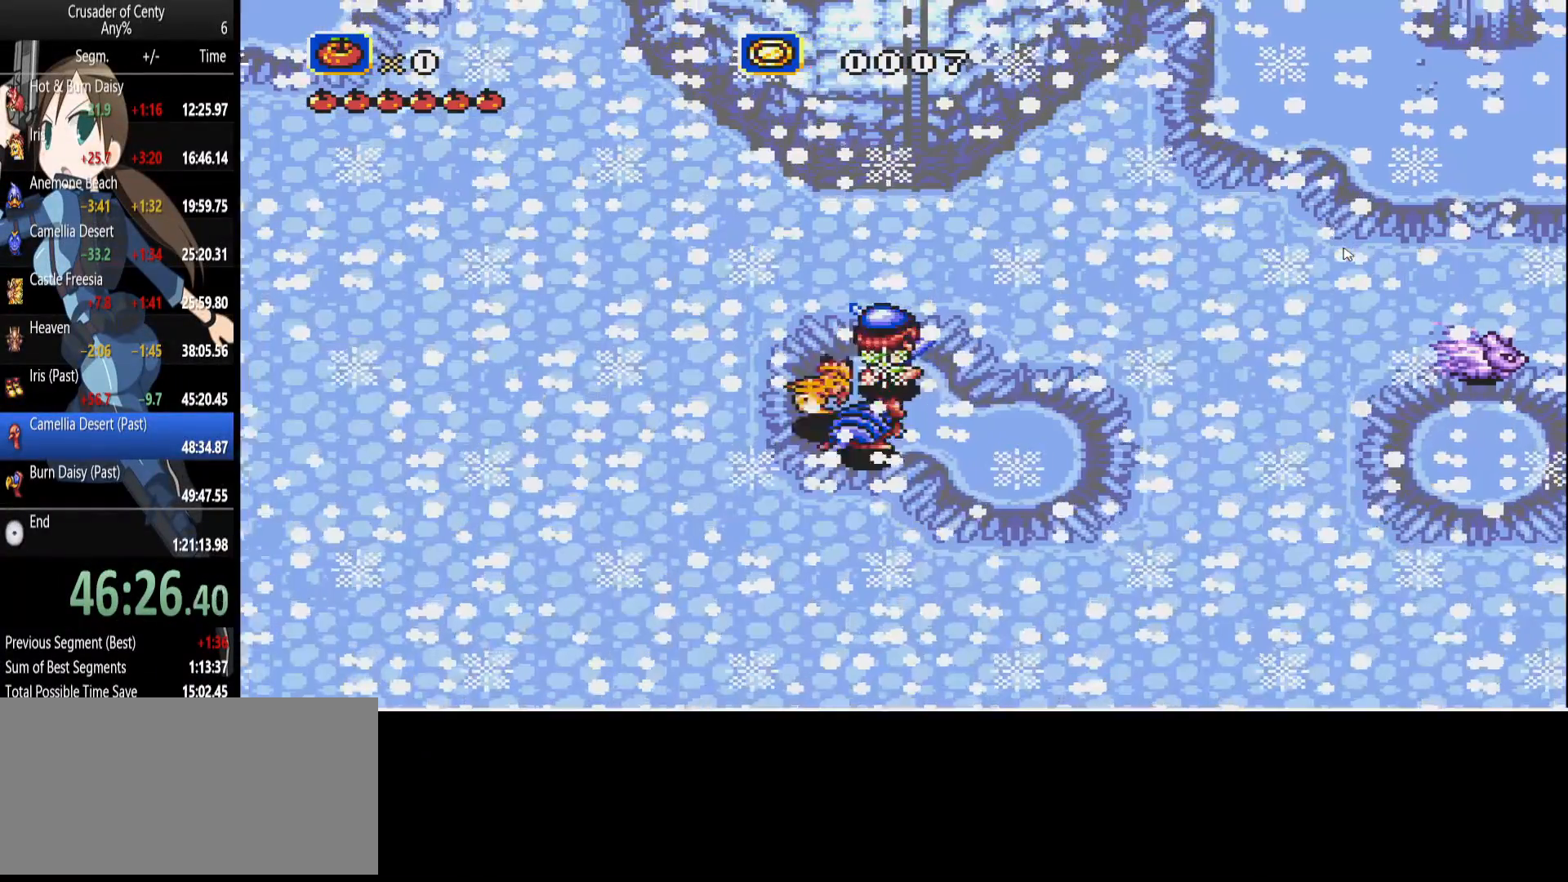
{"buttons": ["DPAD_DOWN"], "events": [[250, "DPAD_DOWN", "down"]]}